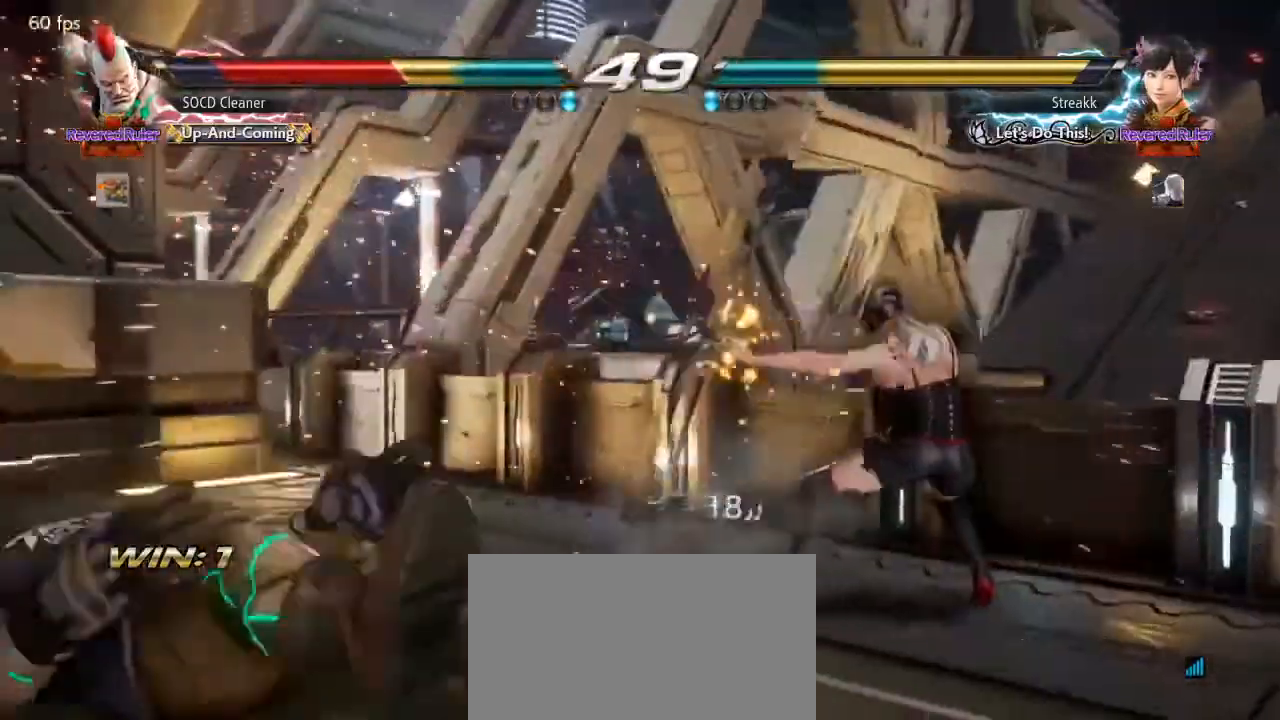
Gameplay with a controller (arcade stick); each line is a JSON object with the inputs held at the frame after it. "events" lists button and stick changes between this image and that frame as [ms after this image, input, new state], when the widget could be followed in between. Not read: L3 R3 other_buttons.
{"buttons": ["DPAD_LEFT"], "events": [[133, "DPAD_LEFT", "down"], [167, "DPAD_DOWN", "down"], [200, "DPAD_DOWN", "up"], [233, "DPAD_LEFT", "up"], [300, "DPAD_LEFT", "down"], [467, "DPAD_DOWN", "down"], [500, "DPAD_DOWN", "up"]]}
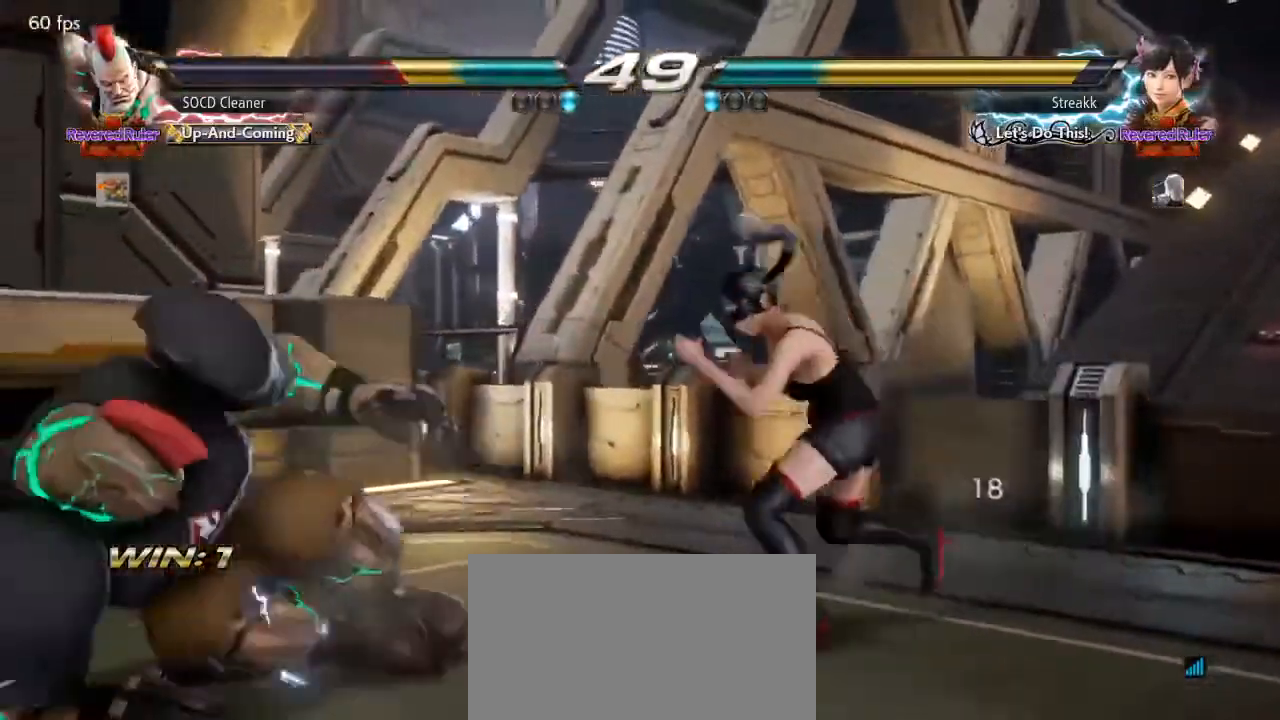
{"buttons": ["DPAD_LEFT"], "events": [[33, "DPAD_LEFT", "up"], [67, "DPAD_LEFT", "down"], [233, "DPAD_DOWN", "down"], [267, "DPAD_DOWN", "up"], [300, "DPAD_LEFT", "up"], [333, "DPAD_LEFT", "down"]]}
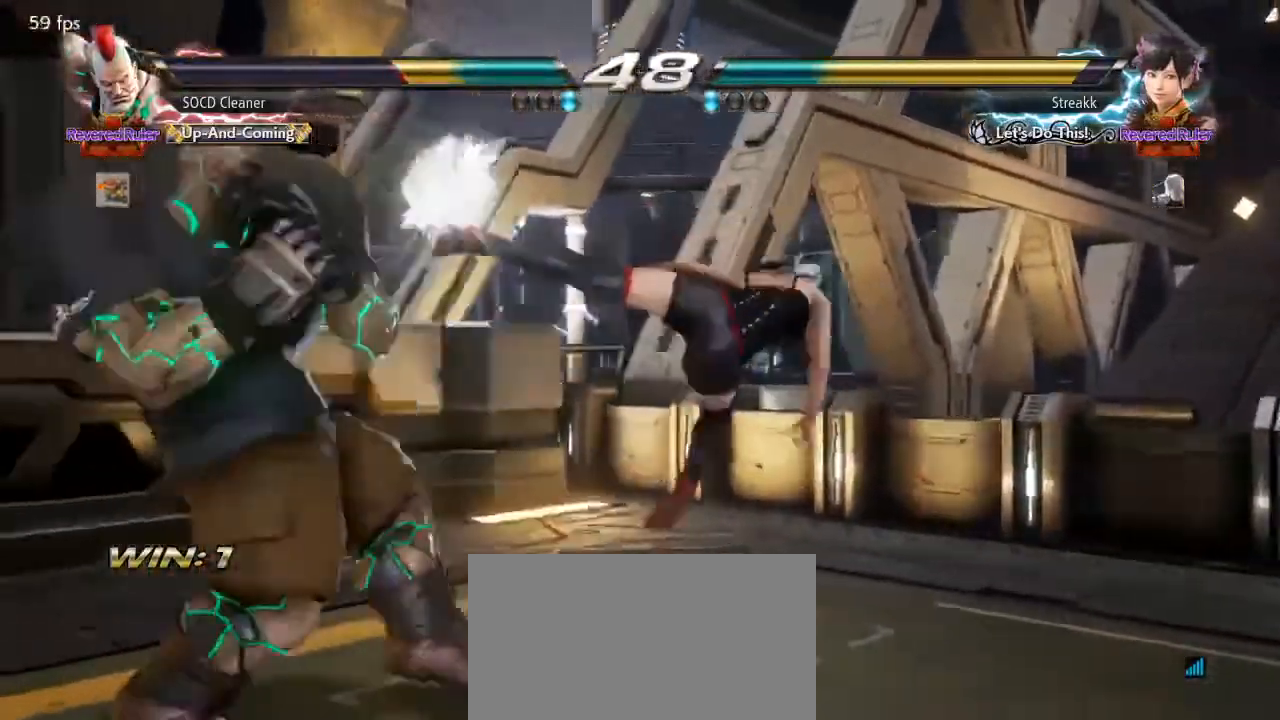
{"buttons": [], "events": [[100, "DPAD_LEFT", "up"], [200, "DPAD_LEFT", "down"], [300, "DPAD_LEFT", "up"], [333, "DPAD_LEFT", "down"], [467, "DPAD_LEFT", "up"]]}
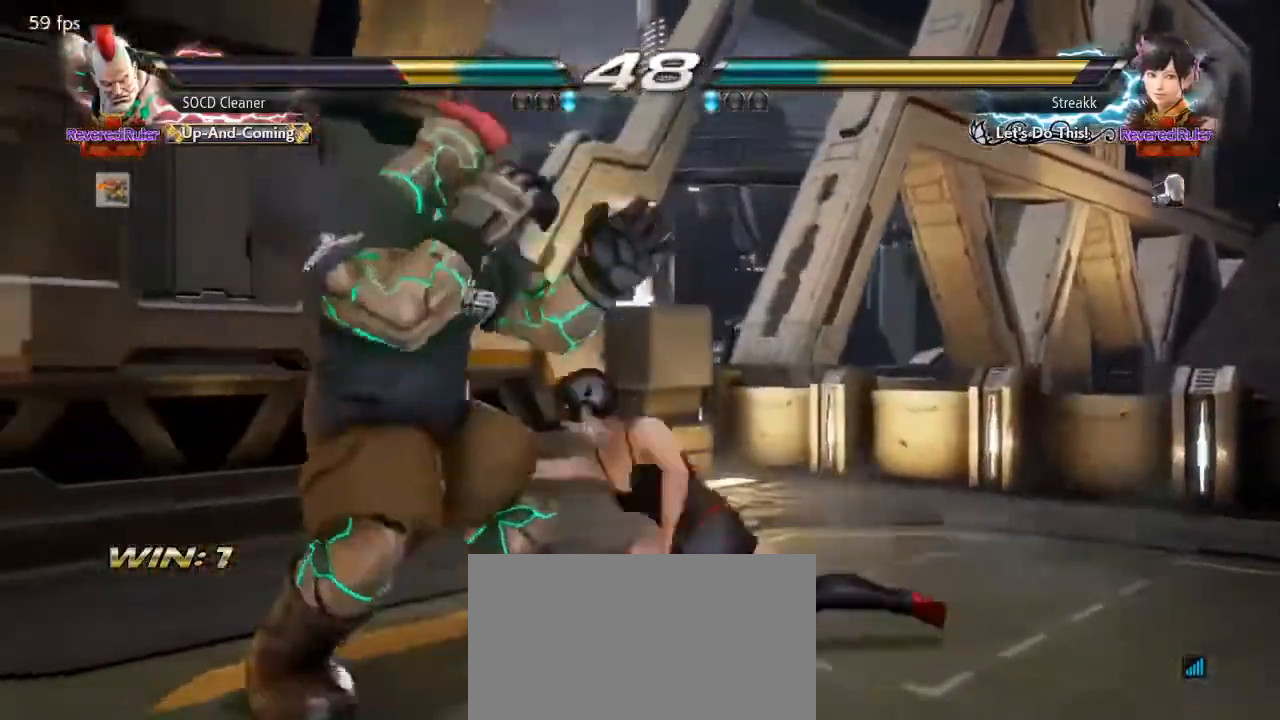
{"buttons": ["DPAD_LEFT"], "events": [[33, "DPAD_DOWN", "down"], [33, "DPAD_RIGHT", "down"], [167, "DPAD_DOWN", "up"], [167, "DPAD_RIGHT", "up"], [233, "DPAD_LEFT", "down"]]}
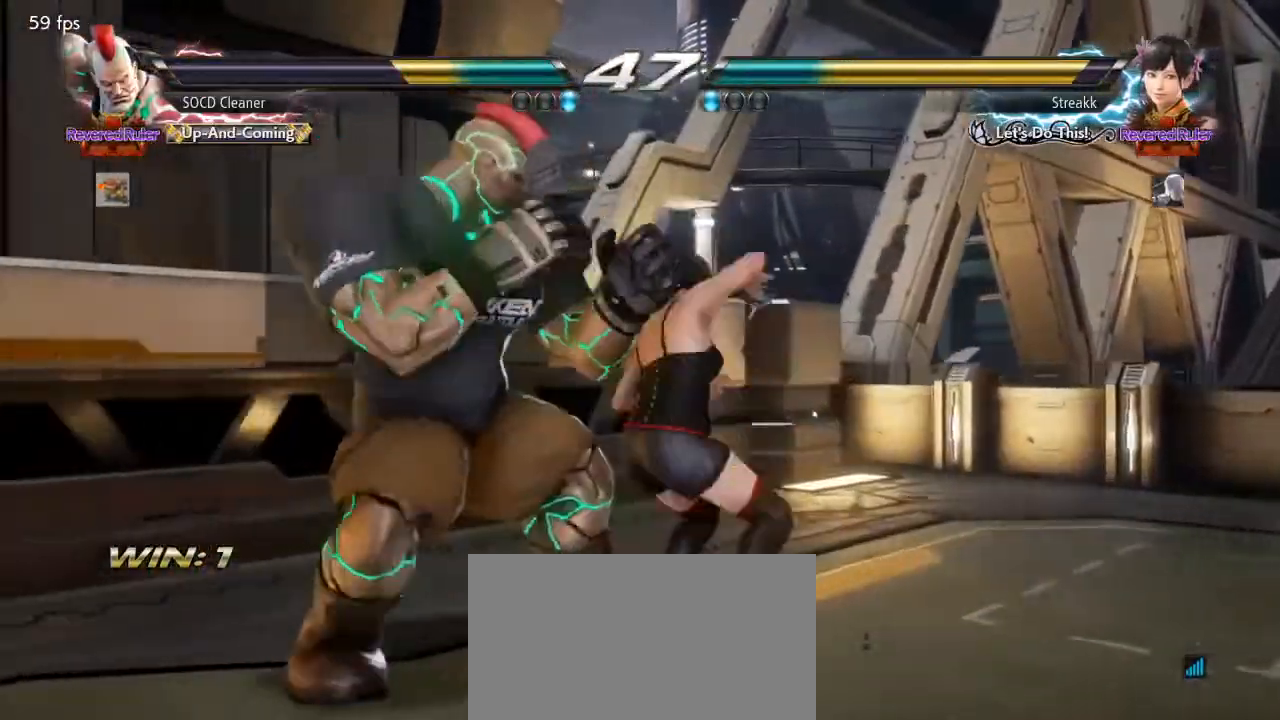
{"buttons": ["DPAD_LEFT"], "events": [[100, "DPAD_LEFT", "up"], [200, "DPAD_LEFT", "down"], [300, "DPAD_DOWN", "down"], [400, "DPAD_DOWN", "up"]]}
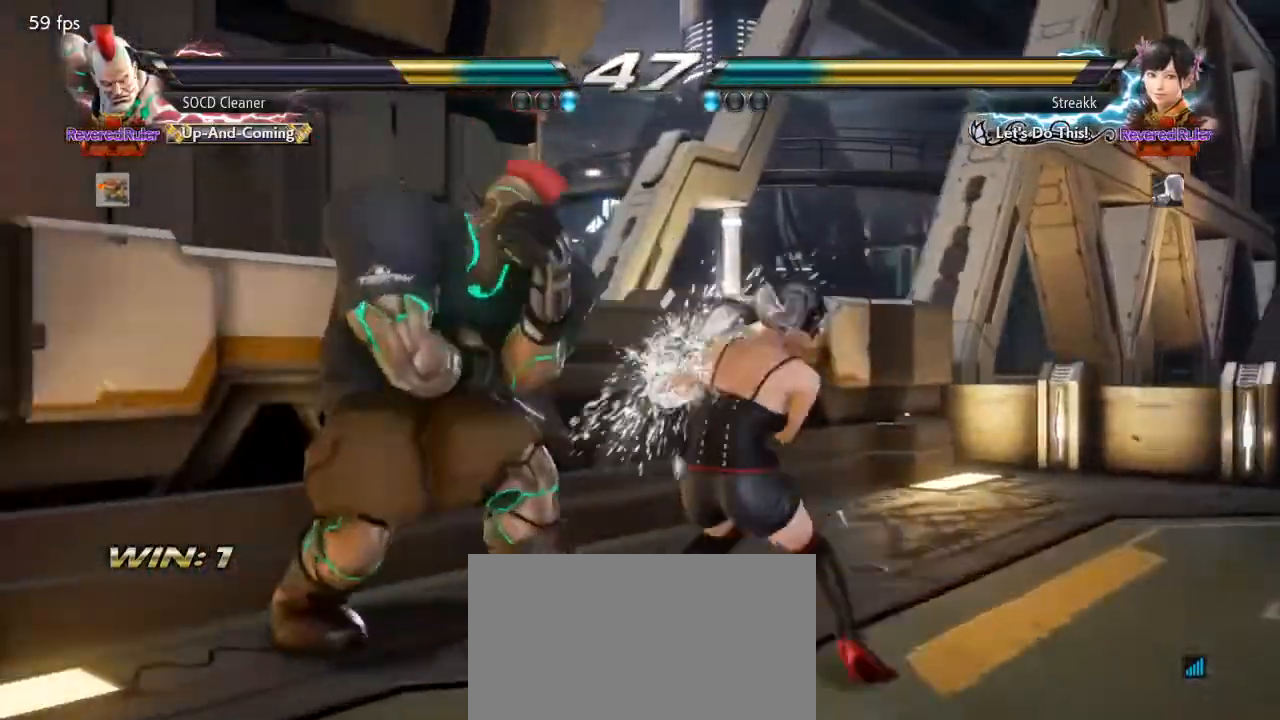
{"buttons": ["DPAD_LEFT"], "events": [[100, "DPAD_LEFT", "up"], [200, "DPAD_LEFT", "down"], [233, "DPAD_LEFT", "up"], [300, "DPAD_LEFT", "down"], [400, "DPAD_LEFT", "up"], [467, "DPAD_LEFT", "down"]]}
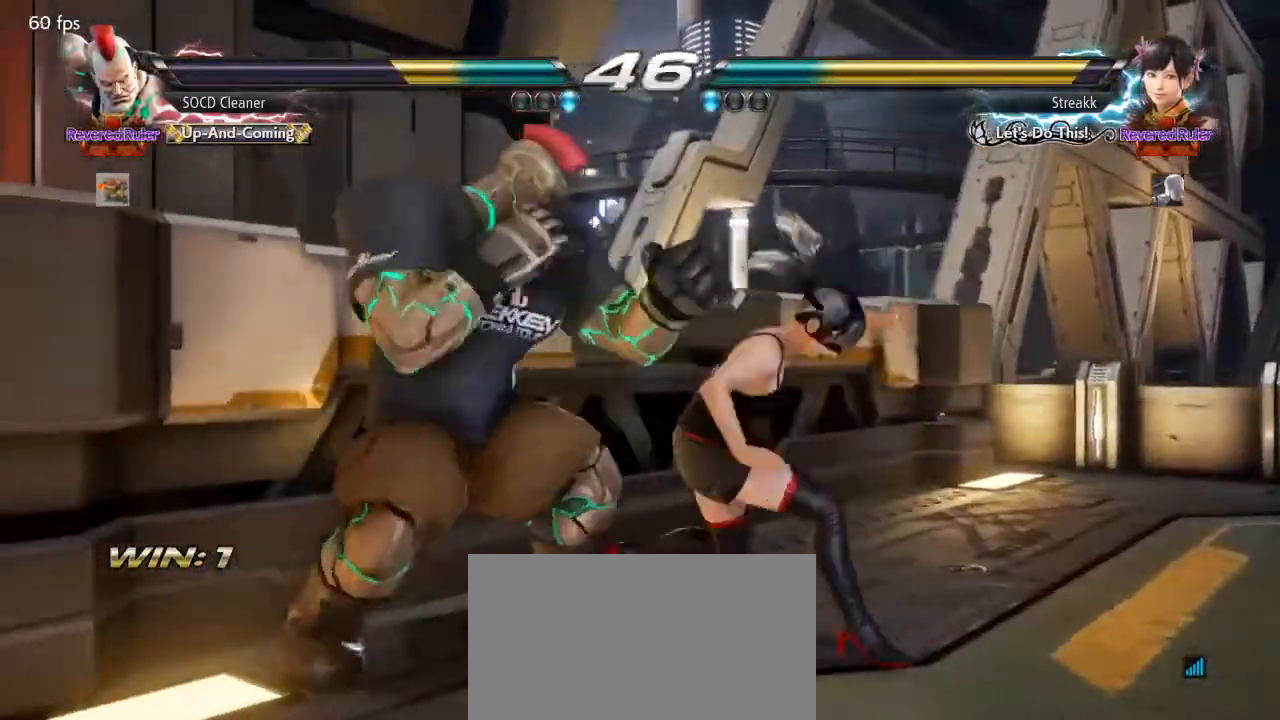
{"buttons": [], "events": [[200, "DPAD_DOWN", "down"], [500, "DPAD_DOWN", "up"], [500, "DPAD_LEFT", "up"]]}
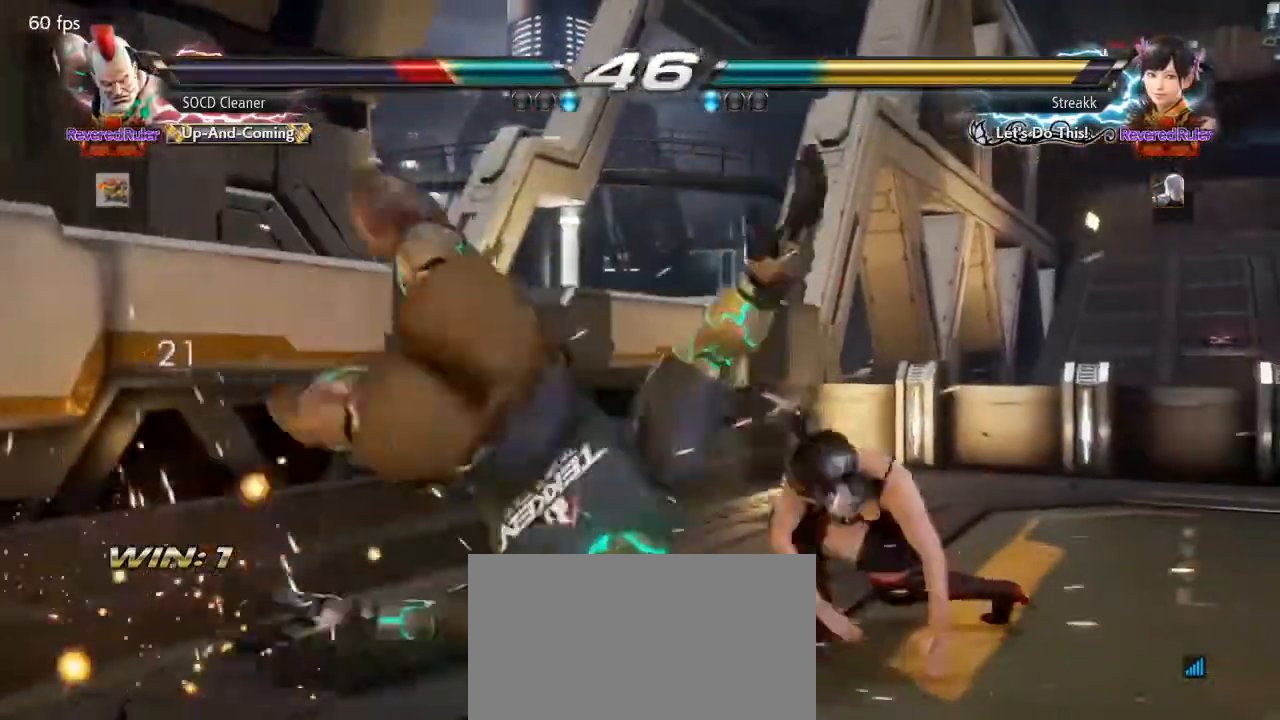
{"buttons": [], "events": []}
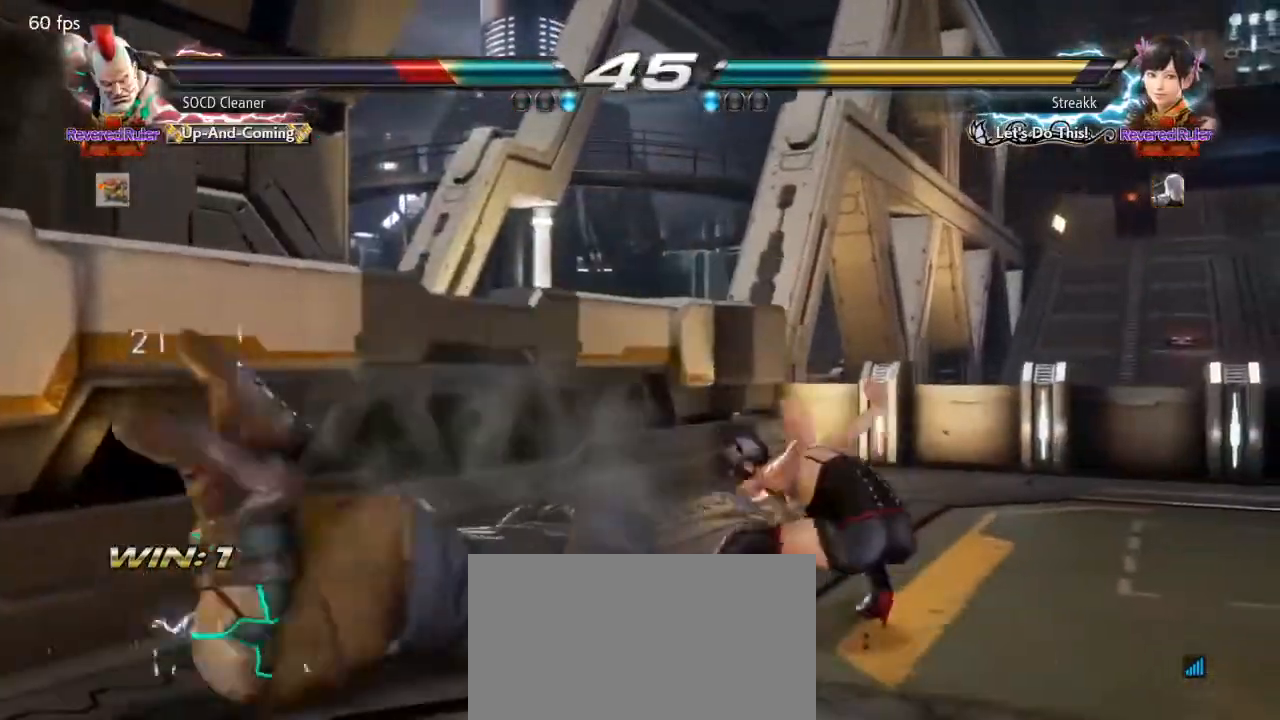
{"buttons": [], "events": []}
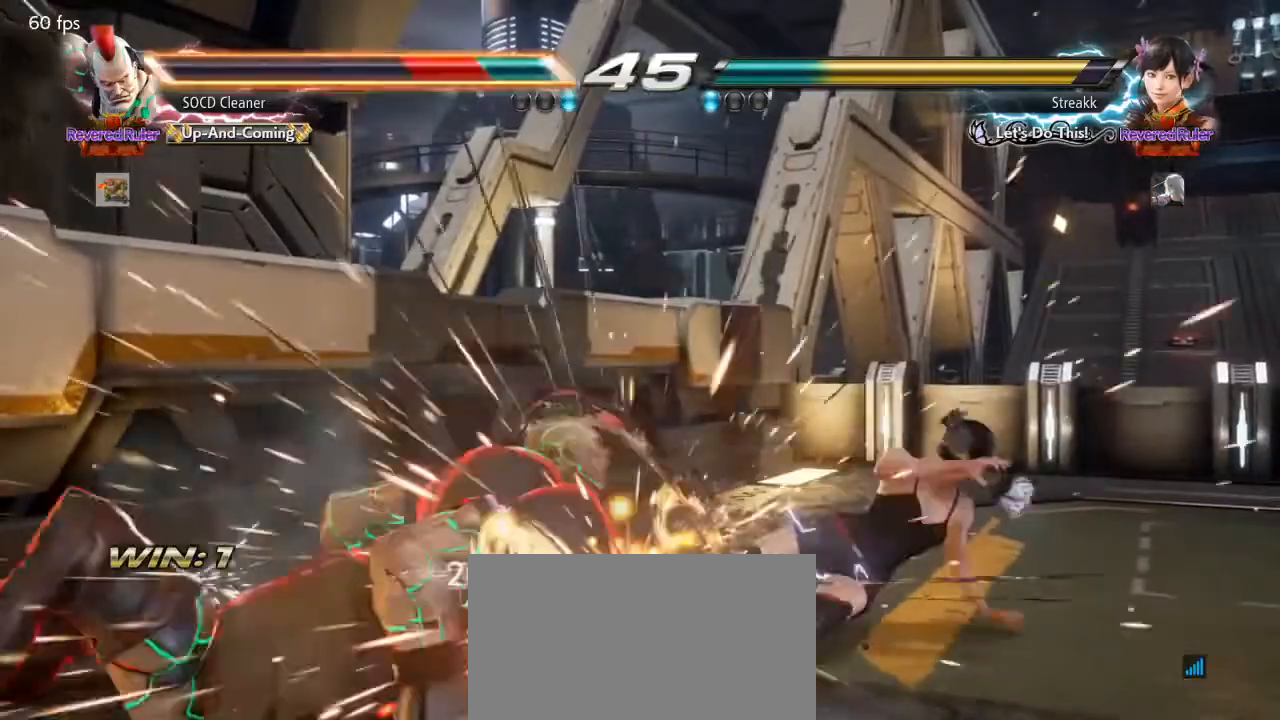
{"buttons": ["DPAD_DOWN", "DPAD_LEFT"], "events": [[267, "DPAD_DOWN", "down"], [300, "DPAD_LEFT", "down"]]}
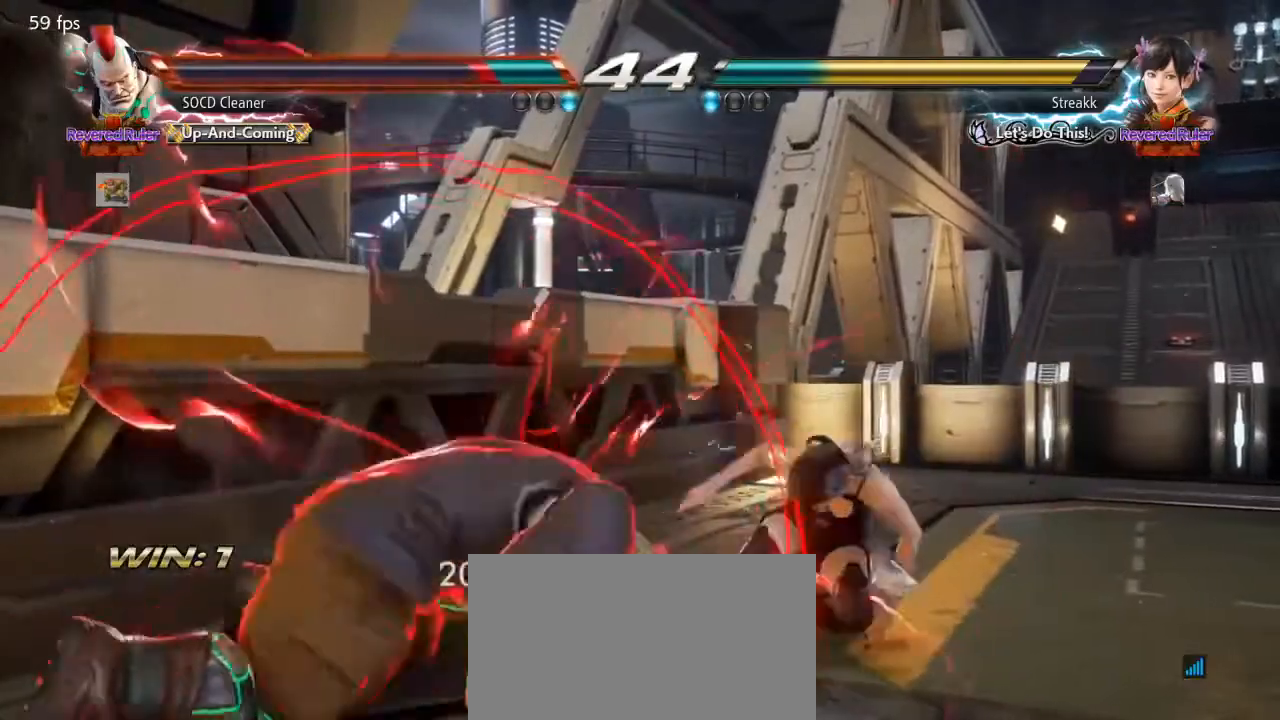
{"buttons": ["DPAD_LEFT"], "events": [[33, "DPAD_DOWN", "up"], [100, "DPAD_LEFT", "up"], [167, "DPAD_LEFT", "down"]]}
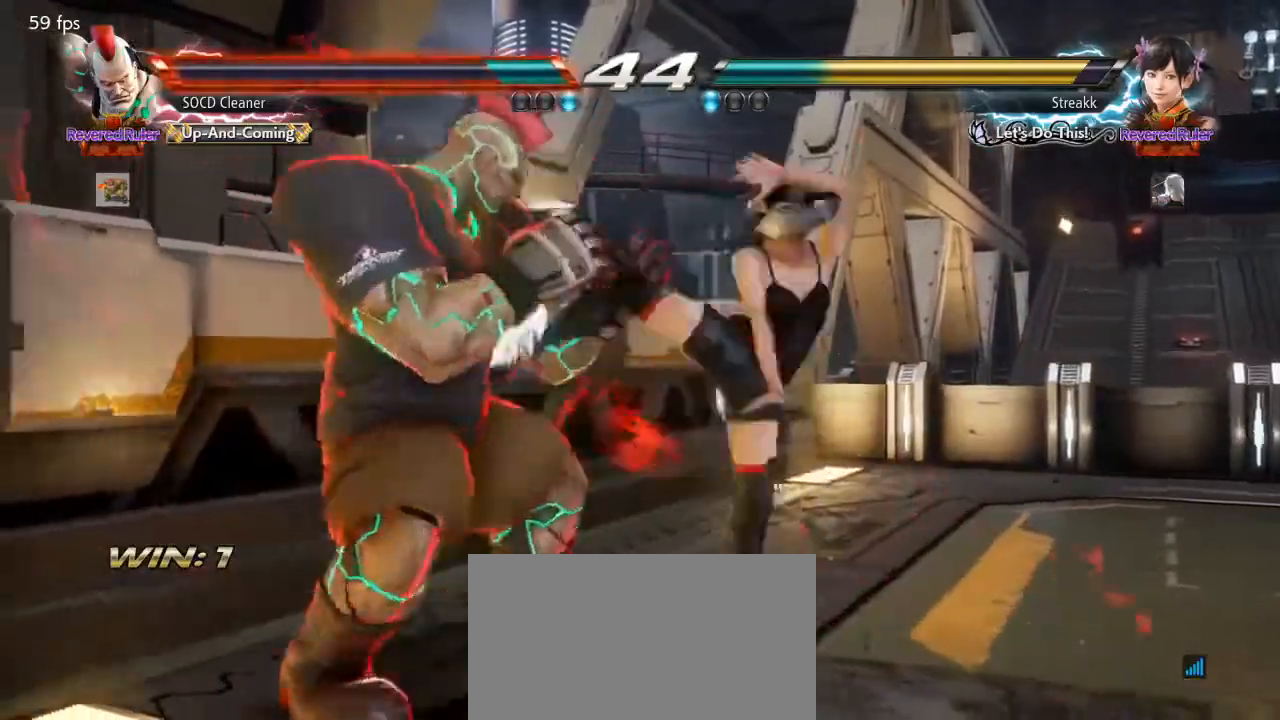
{"buttons": ["DPAD_LEFT"], "events": [[33, "DPAD_LEFT", "up"], [100, "DPAD_LEFT", "down"], [267, "DPAD_LEFT", "up"], [367, "DPAD_DOWN", "down"], [367, "DPAD_RIGHT", "down"], [400, "TRIANGLE", "down"], [433, "DPAD_DOWN", "up"], [433, "DPAD_RIGHT", "up"], [467, "DPAD_LEFT", "down"], [500, "TRIANGLE", "up"]]}
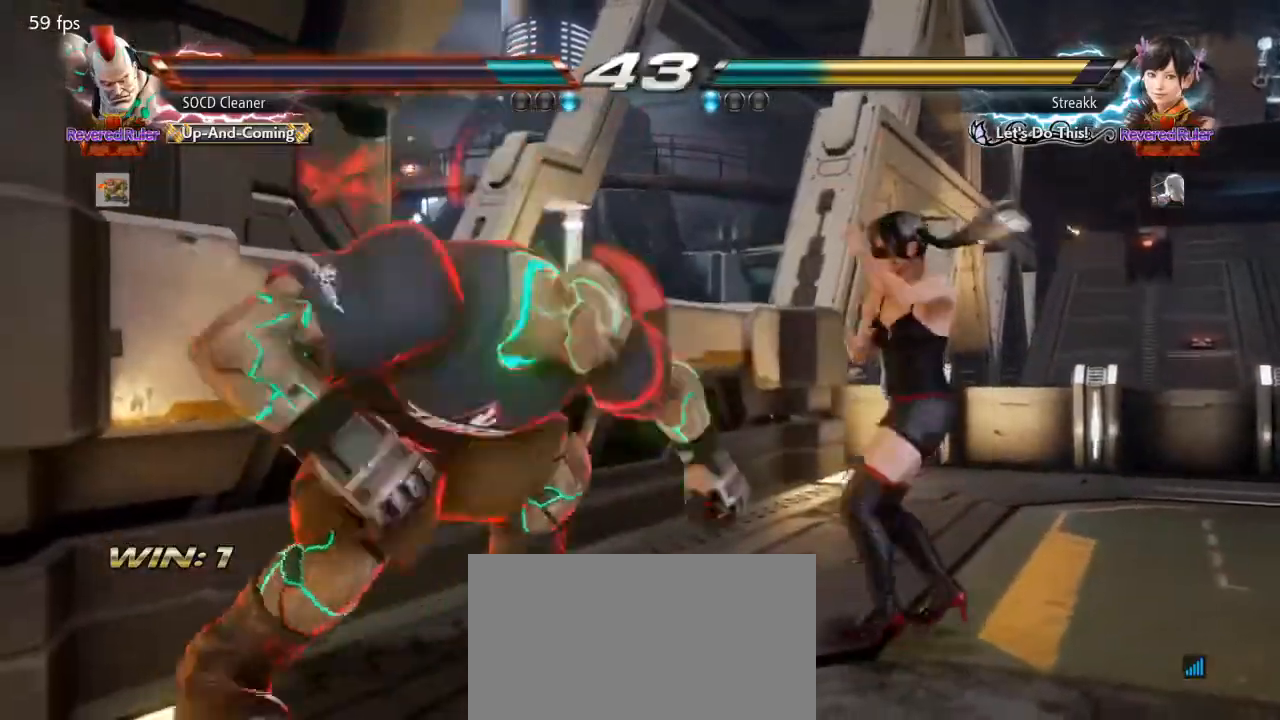
{"buttons": ["CIRCLE", "DPAD_RIGHT"], "events": [[333, "DPAD_LEFT", "up"], [467, "DPAD_RIGHT", "down"], [500, "CIRCLE", "down"]]}
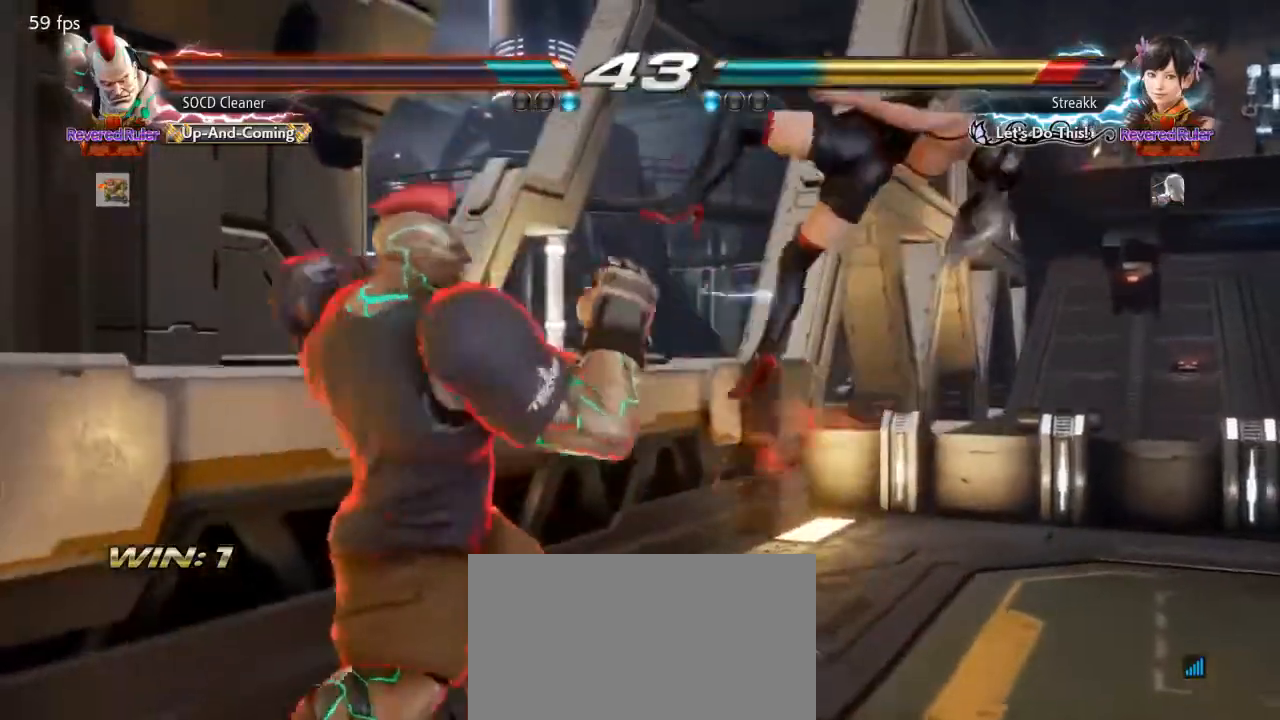
{"buttons": ["DPAD_LEFT"], "events": [[100, "DPAD_RIGHT", "up"], [133, "CIRCLE", "up"], [233, "DPAD_LEFT", "down"]]}
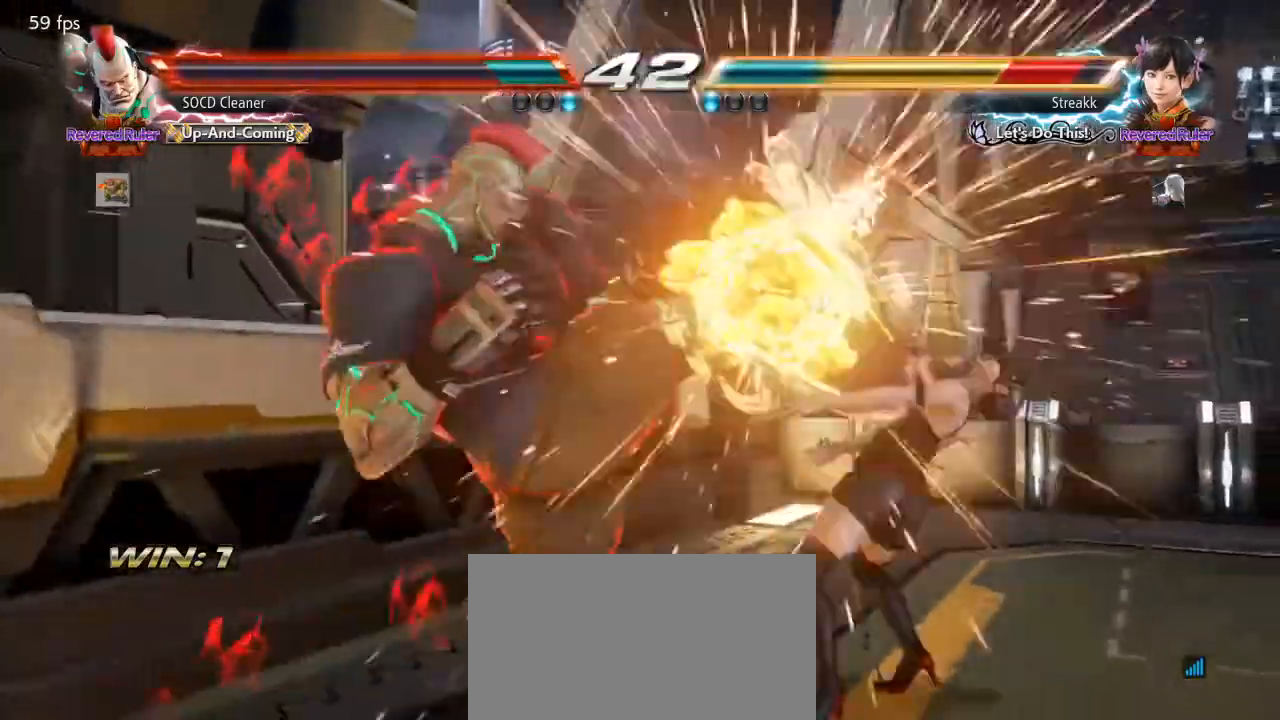
{"buttons": ["DPAD_DOWN", "DPAD_RIGHT"], "events": [[233, "SQUARE", "down"], [367, "SQUARE", "up"], [400, "DPAD_DOWN", "down"], [400, "DPAD_LEFT", "up"], [400, "DPAD_RIGHT", "down"]]}
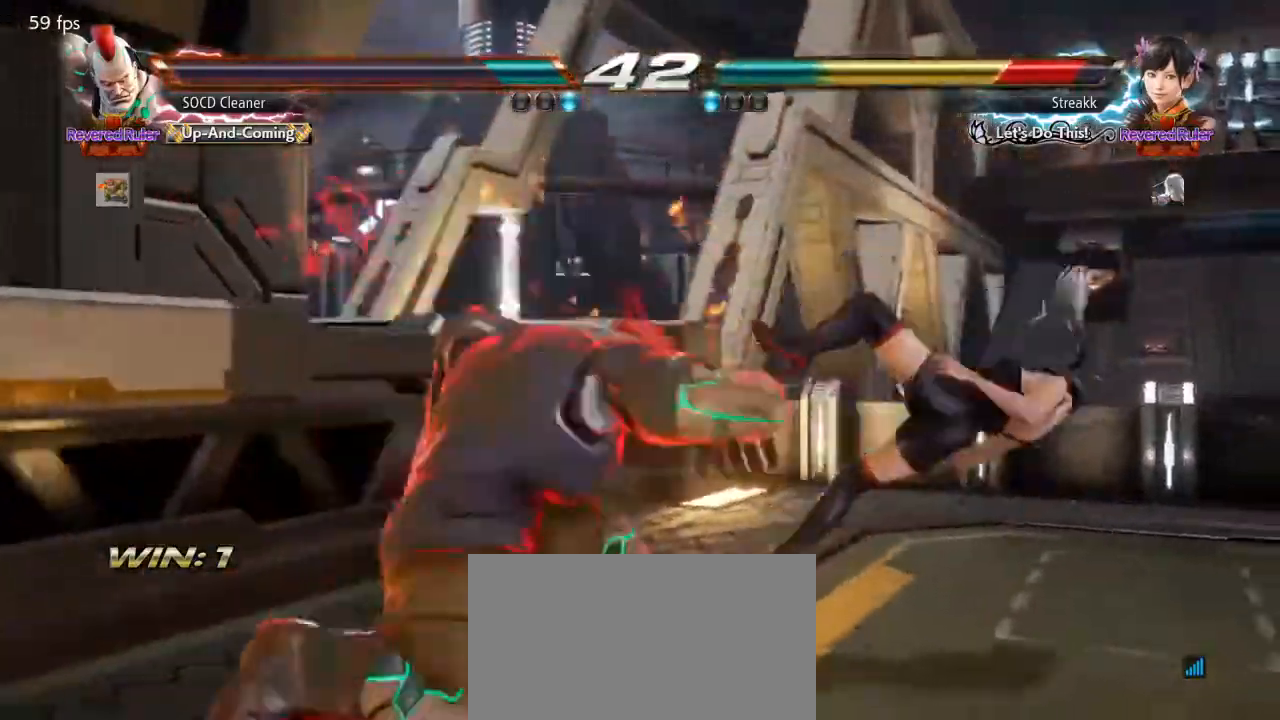
{"buttons": ["SQUARE", "DPAD_DOWN", "DPAD_RIGHT"], "events": [[500, "SQUARE", "down"]]}
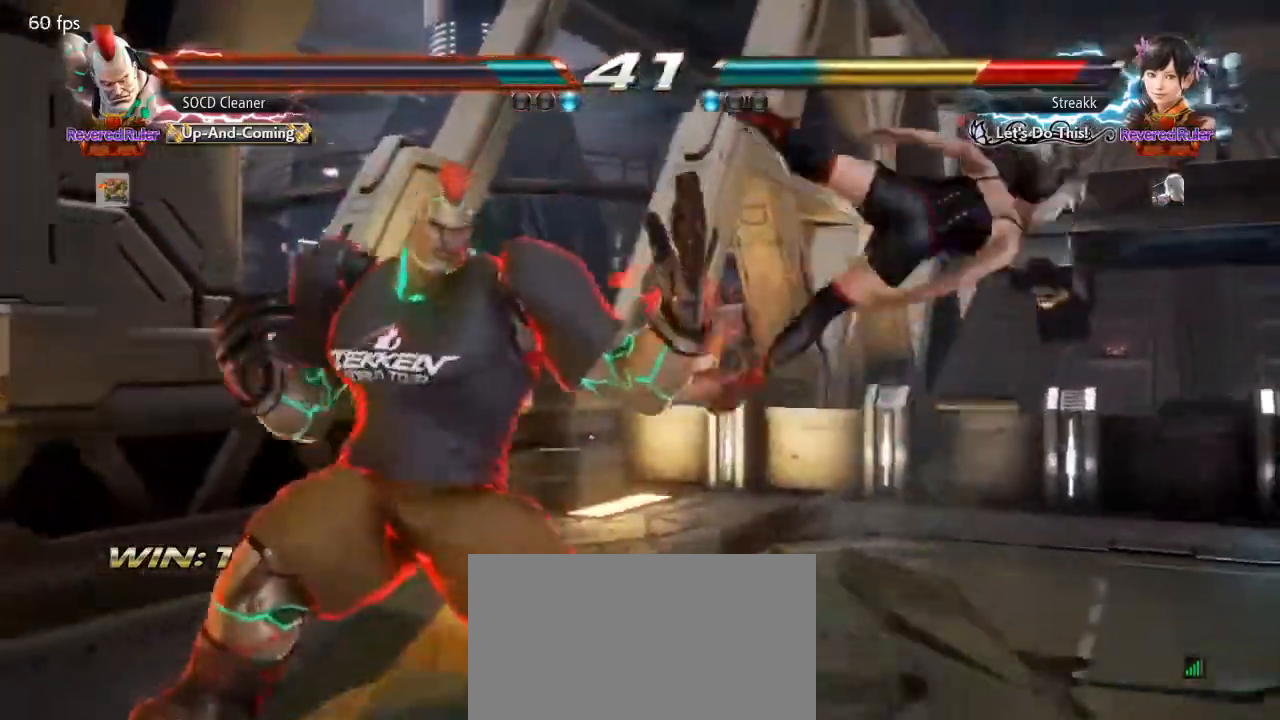
{"buttons": ["SQUARE", "DPAD_DOWN", "DPAD_RIGHT"], "events": [[67, "SQUARE", "up"], [167, "SQUARE", "down"], [200, "SQUARE", "up"], [333, "SQUARE", "down"], [400, "SQUARE", "up"], [500, "SQUARE", "down"]]}
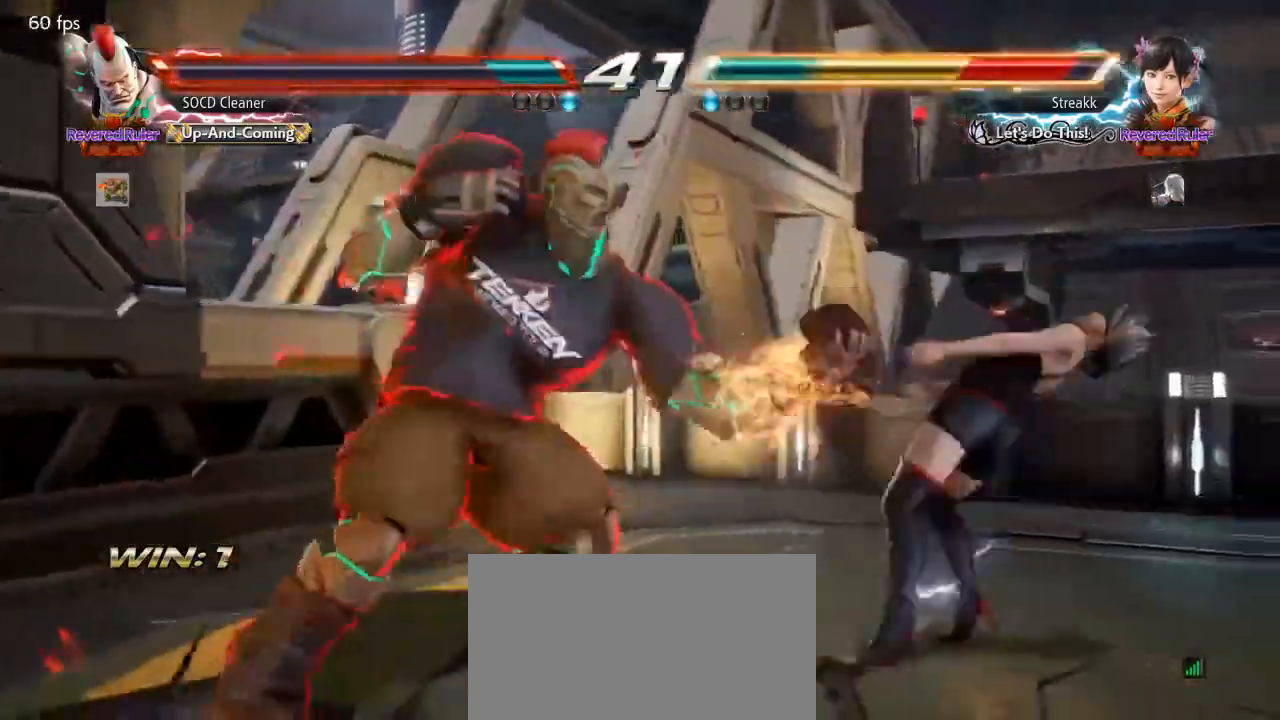
{"buttons": ["SQUARE", "DPAD_DOWN", "DPAD_RIGHT"], "events": [[67, "SQUARE", "up"], [233, "SQUARE", "down"], [300, "SQUARE", "up"], [433, "SQUARE", "down"]]}